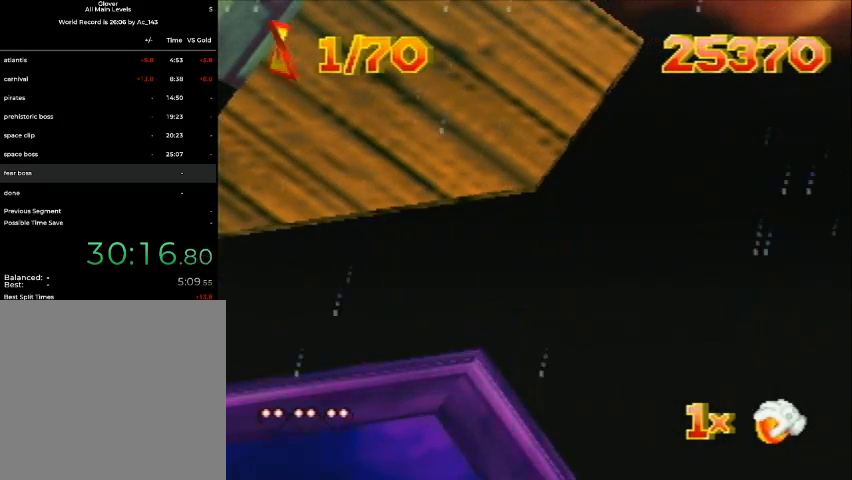
Gameplay with a controller (Nintendo layout); each line is a JSON object with the inputs held at the frame after it. "events" lists button and stick changes between this image and that frame as [ms after this image, input, new state], when the widget could be followed in between. Not read: L3 R3 Z.
{"buttons": [], "left_stick": "center", "events": []}
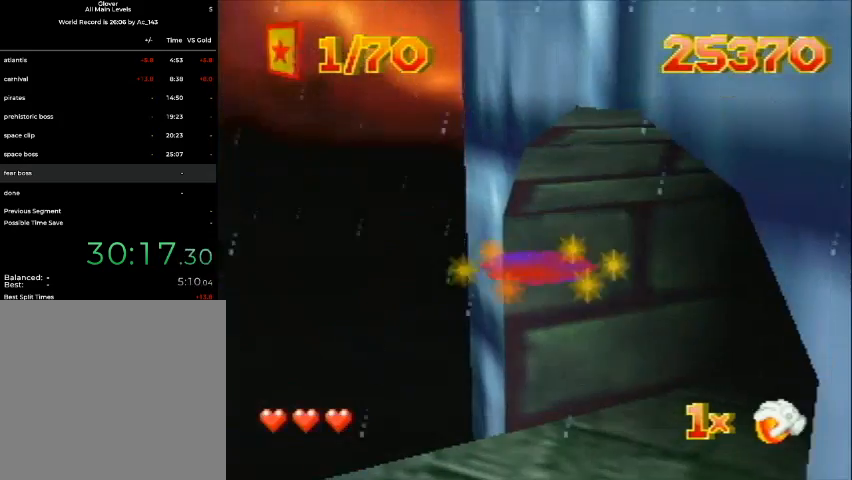
{"buttons": [], "left_stick": "center", "events": []}
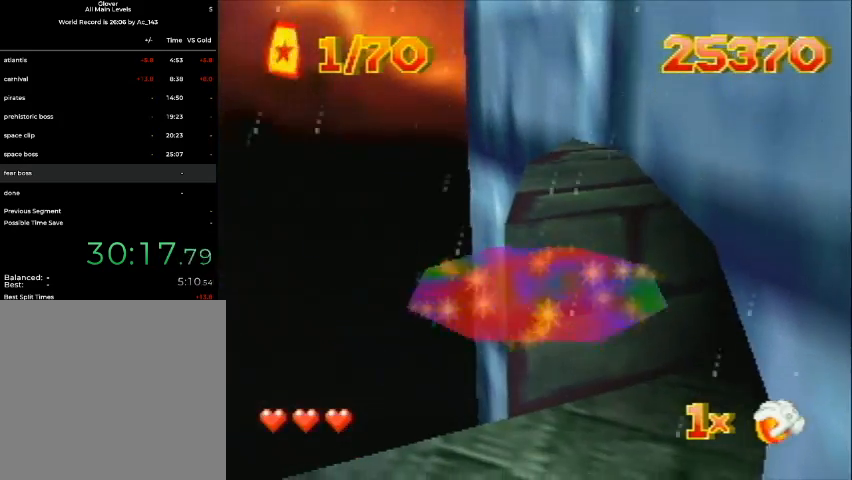
{"buttons": [], "left_stick": "center", "events": []}
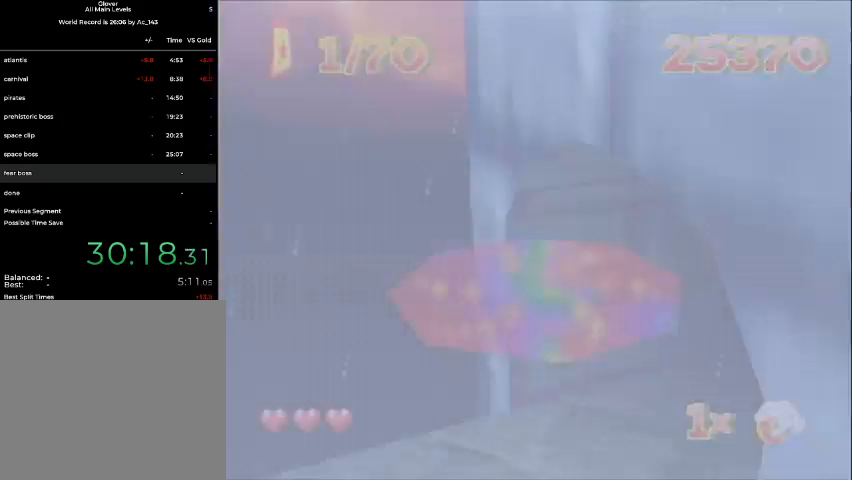
{"buttons": ["DPAD_LEFT"], "left_stick": "center", "events": [[233, "DPAD_LEFT", "down"]]}
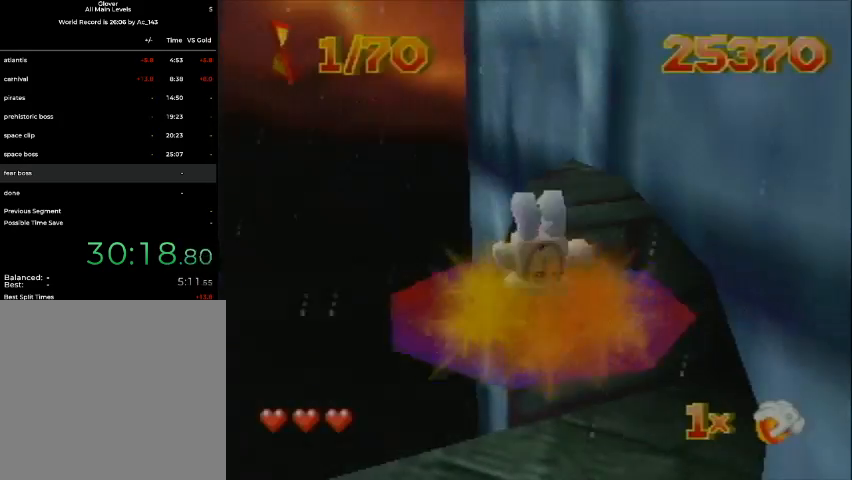
{"buttons": ["DPAD_LEFT"], "left_stick": "center", "events": []}
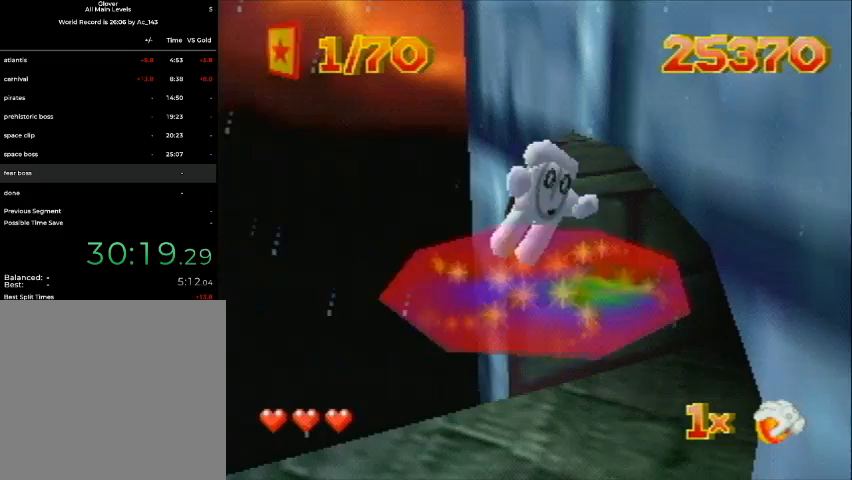
{"buttons": ["DPAD_LEFT"], "left_stick": "center", "events": []}
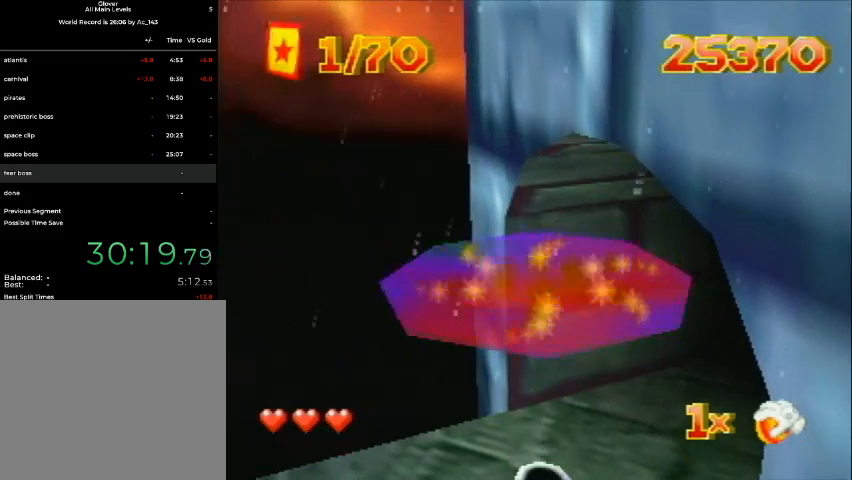
{"buttons": ["DPAD_LEFT"], "left_stick": "center", "events": []}
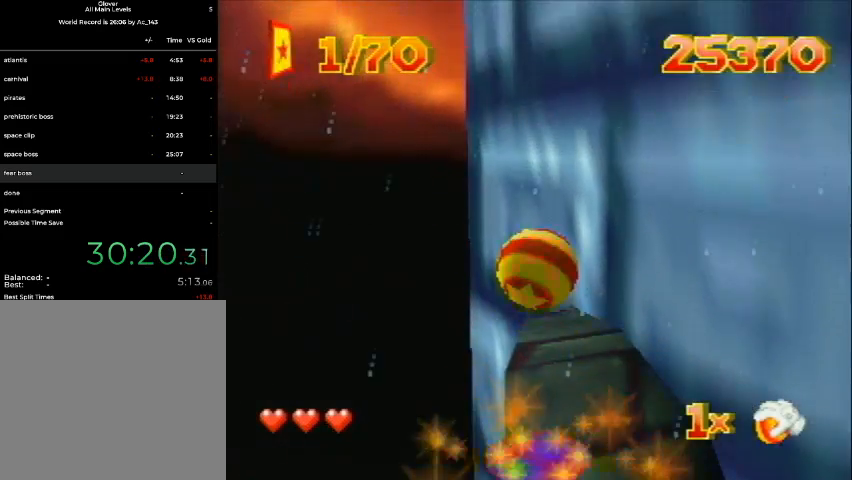
{"buttons": ["DPAD_LEFT"], "left_stick": "center", "events": []}
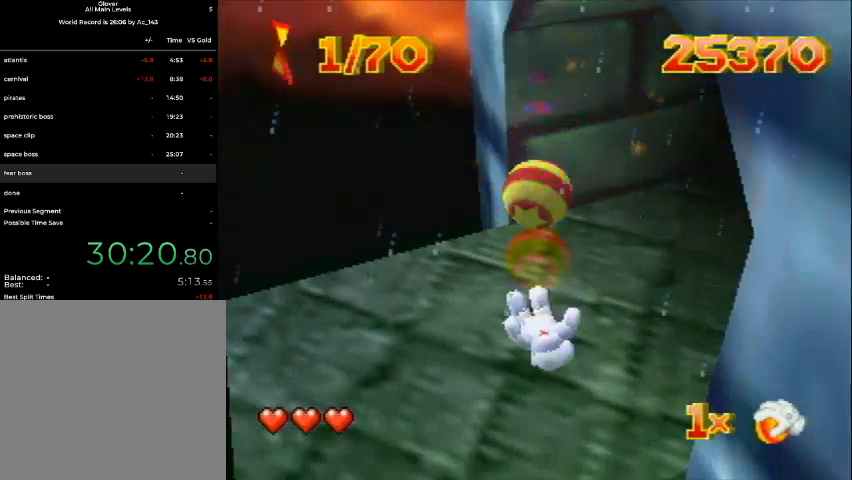
{"buttons": ["DPAD_LEFT"], "left_stick": "center", "events": [[100, "B", "down"], [100, "DPAD_DOWN", "down"], [133, "B", "up"], [333, "DPAD_DOWN", "up"]]}
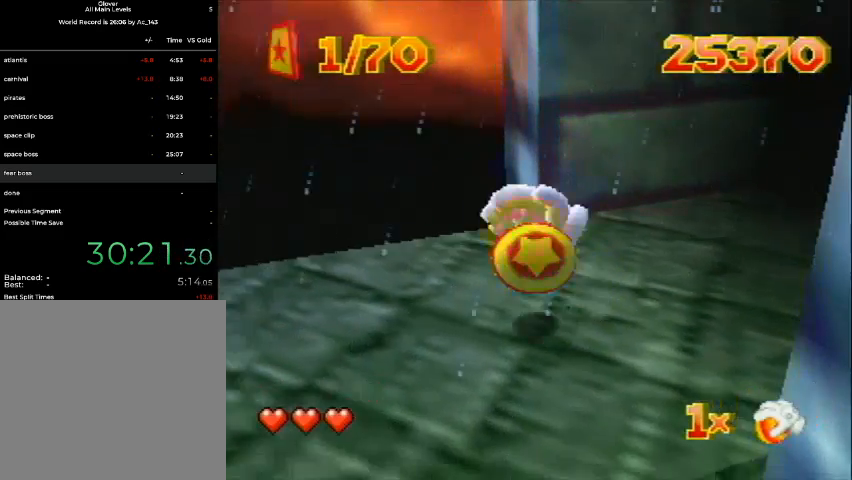
{"buttons": ["DPAD_UP", "DPAD_LEFT"], "left_stick": "center", "events": [[33, "DPAD_UP", "down"]]}
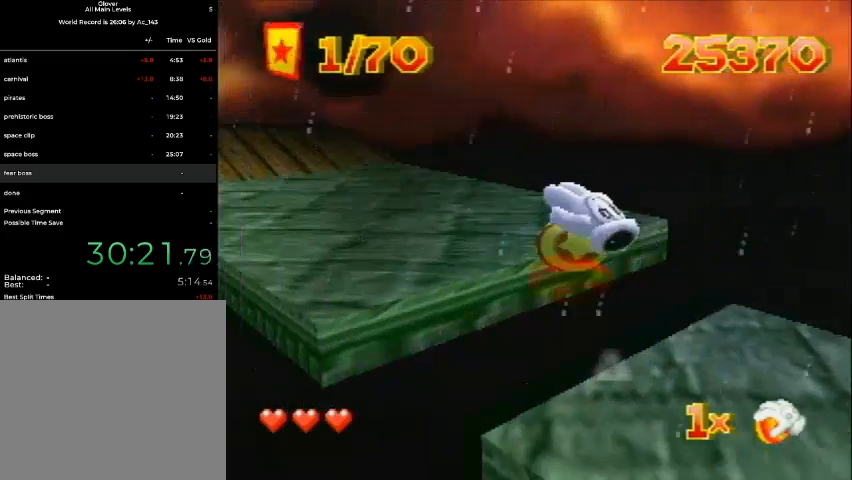
{"buttons": ["DPAD_UP"], "left_stick": "center", "events": [[33, "DPAD_LEFT", "up"]]}
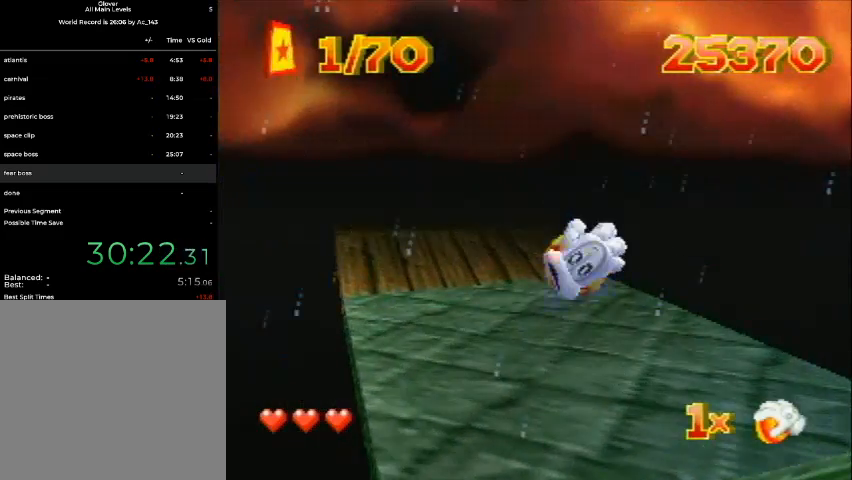
{"buttons": ["DPAD_UP"], "left_stick": "center", "events": []}
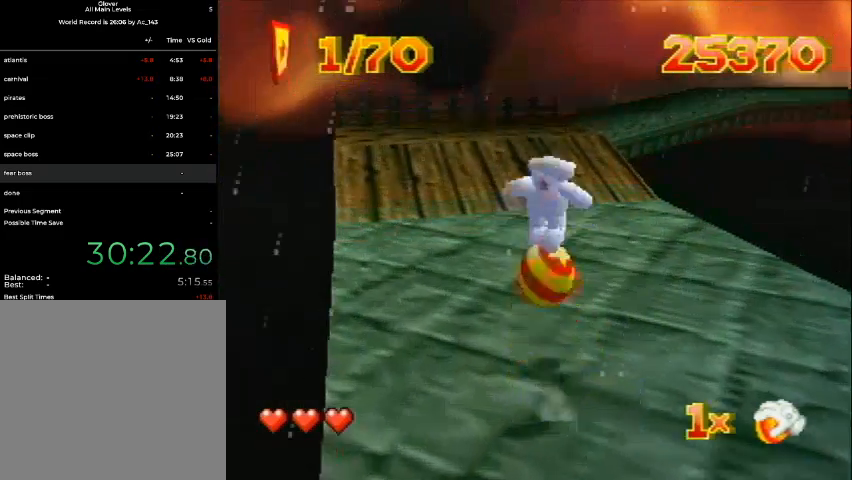
{"buttons": ["DPAD_UP", "DPAD_RIGHT"], "left_stick": "center", "events": [[133, "DPAD_RIGHT", "down"]]}
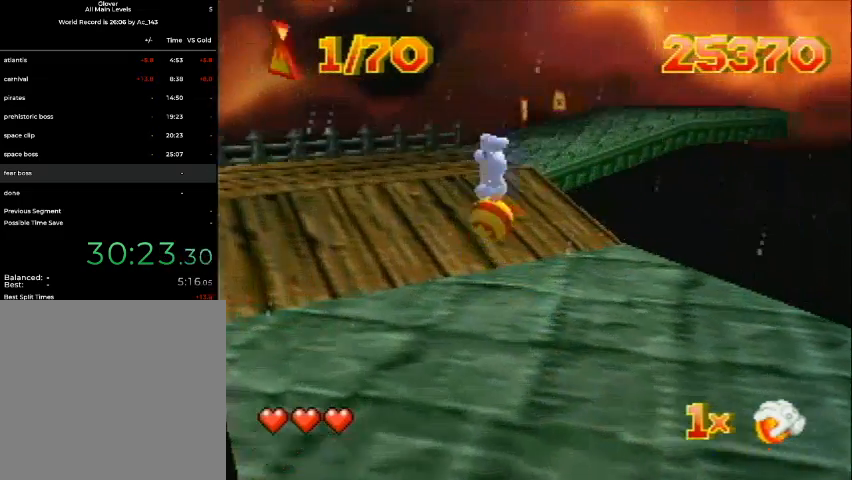
{"buttons": ["DPAD_UP", "DPAD_RIGHT"], "left_stick": "center", "events": []}
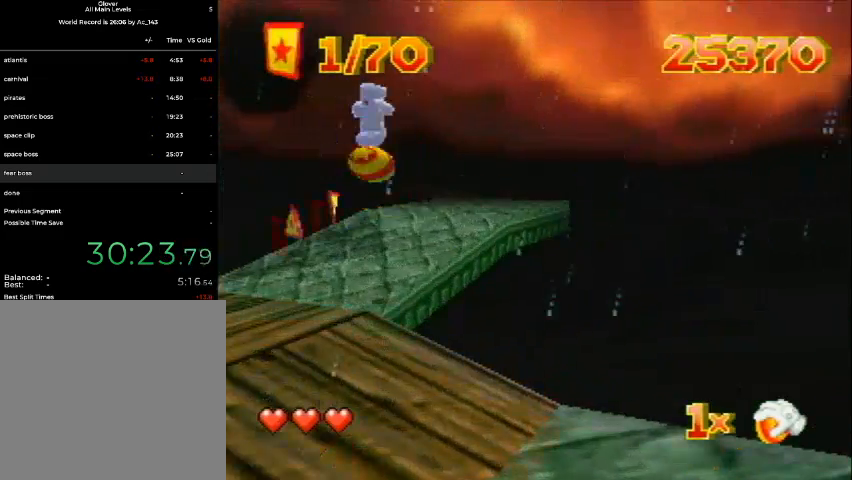
{"buttons": ["DPAD_UP", "DPAD_RIGHT"], "left_stick": "center", "events": [[33, "DPAD_RIGHT", "up"], [333, "DPAD_LEFT", "down"], [433, "DPAD_LEFT", "up"], [433, "DPAD_RIGHT", "down"]]}
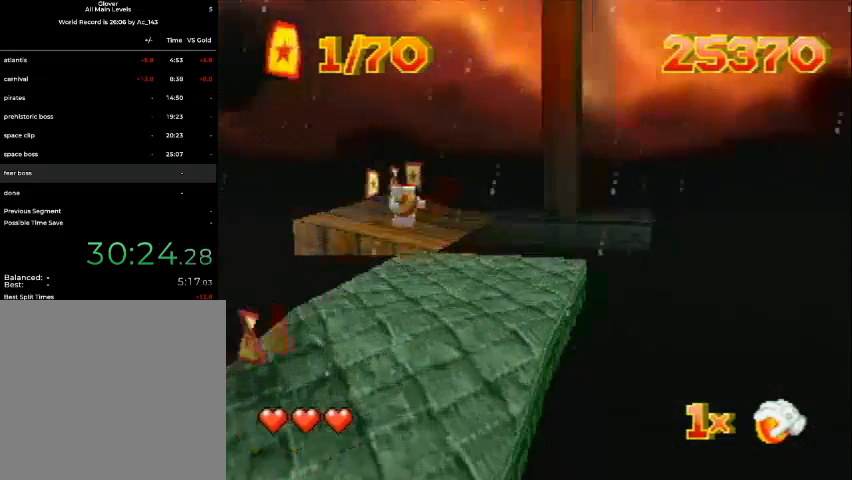
{"buttons": ["DPAD_UP"], "left_stick": "center", "events": [[200, "DPAD_RIGHT", "up"], [267, "B", "down"], [300, "DPAD_LEFT", "down"], [333, "B", "up"], [500, "DPAD_LEFT", "up"]]}
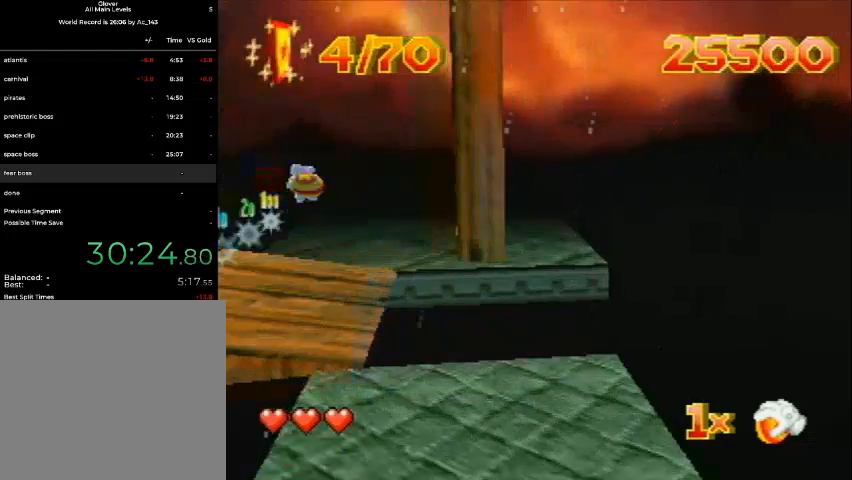
{"buttons": ["DPAD_UP", "DPAD_LEFT"], "left_stick": "center", "events": [[467, "DPAD_LEFT", "down"]]}
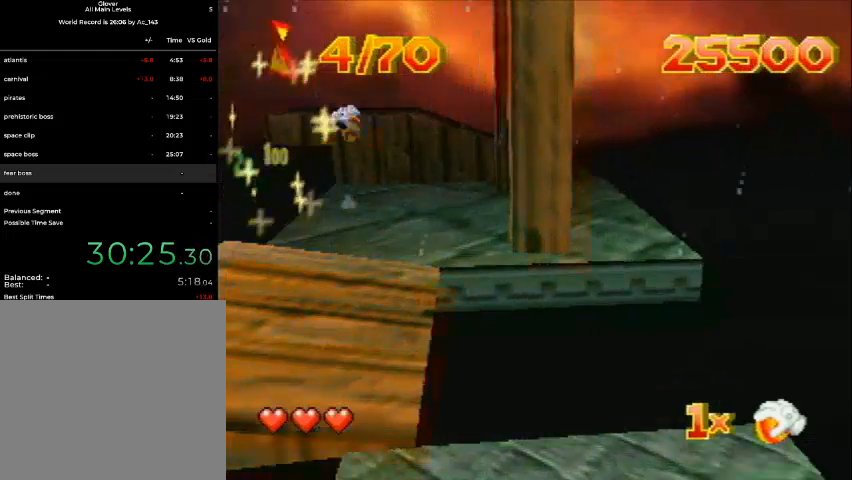
{"buttons": ["DPAD_UP"], "left_stick": "center", "events": [[200, "DPAD_LEFT", "up"]]}
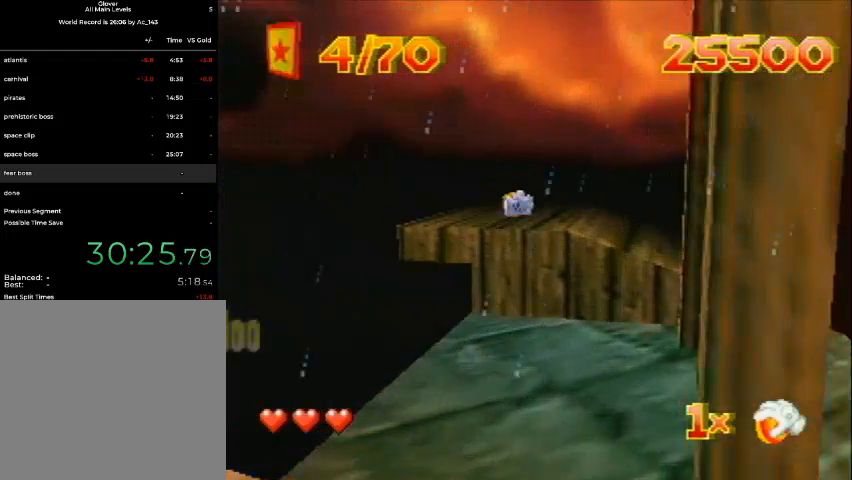
{"buttons": ["DPAD_UP", "DPAD_LEFT"], "left_stick": "center", "events": [[267, "DPAD_LEFT", "down"]]}
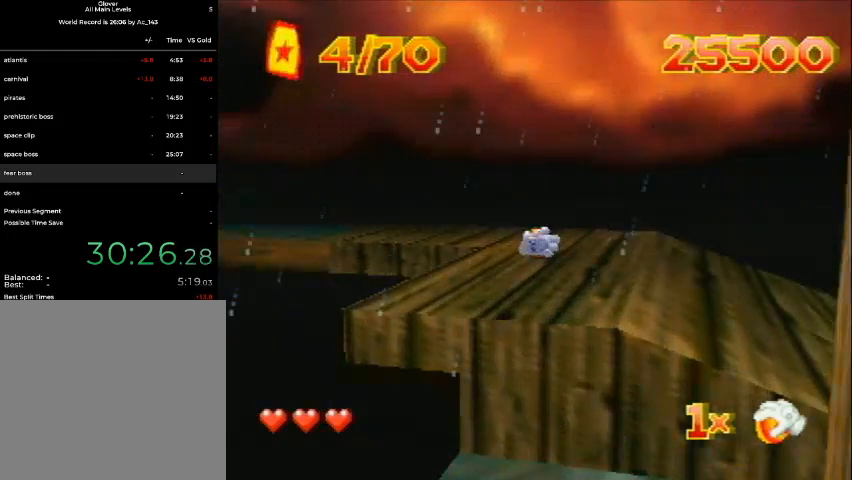
{"buttons": ["DPAD_UP", "DPAD_LEFT"], "left_stick": "center", "events": [[133, "DPAD_LEFT", "up"], [333, "DPAD_LEFT", "down"]]}
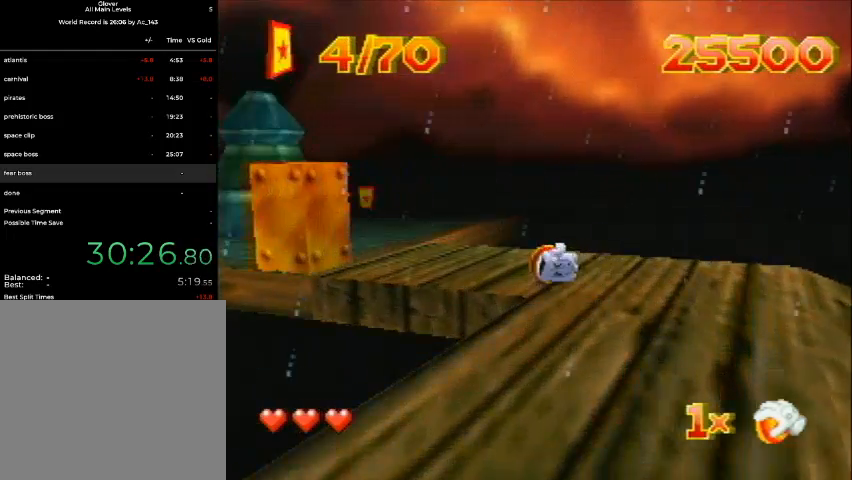
{"buttons": ["DPAD_UP", "DPAD_RIGHT"], "left_stick": "center", "events": [[333, "DPAD_LEFT", "up"], [400, "DPAD_RIGHT", "down"]]}
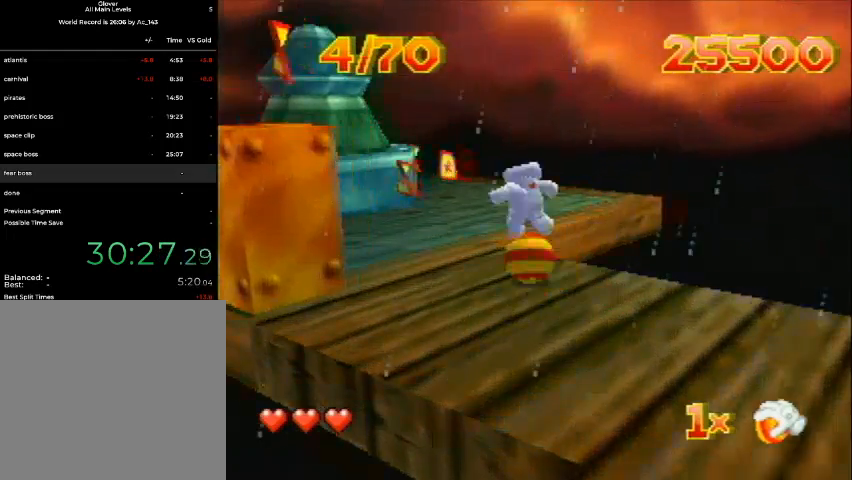
{"buttons": ["DPAD_UP", "DPAD_LEFT"], "left_stick": "center", "events": [[67, "DPAD_RIGHT", "up"], [133, "DPAD_LEFT", "down"]]}
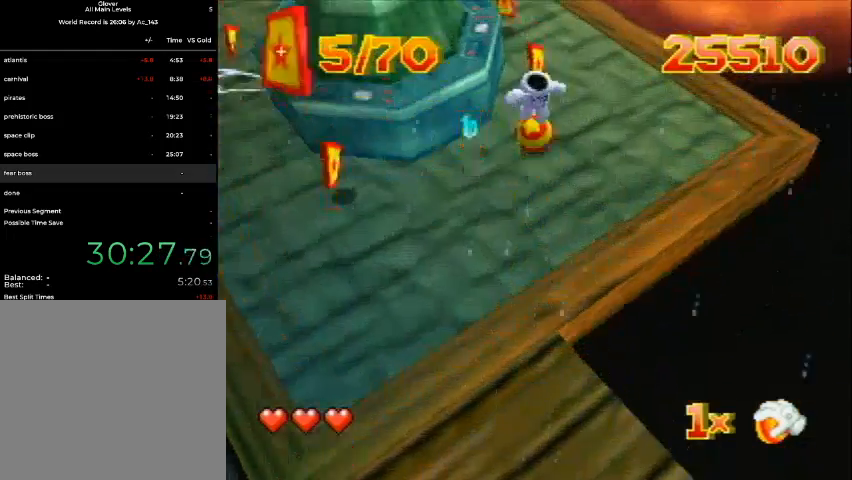
{"buttons": ["B", "DPAD_UP", "DPAD_LEFT"], "left_stick": "center", "events": [[67, "C_RIGHT", "down"], [67, "C_UP", "down"], [133, "C_UP", "up"], [333, "C_RIGHT", "up"], [433, "B", "down"]]}
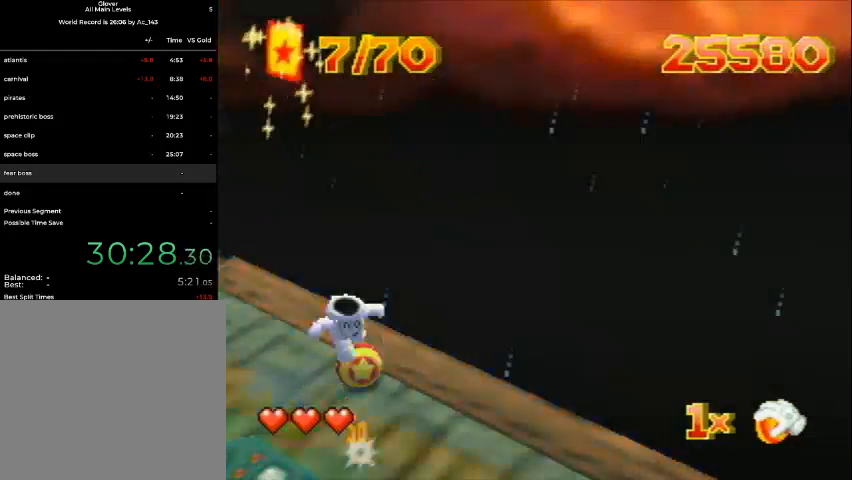
{"buttons": ["DPAD_DOWN", "DPAD_LEFT"], "left_stick": "center", "events": [[33, "B", "up"], [33, "DPAD_UP", "up"], [133, "DPAD_DOWN", "down"], [333, "C_UP", "down"], [367, "C_UP", "up"]]}
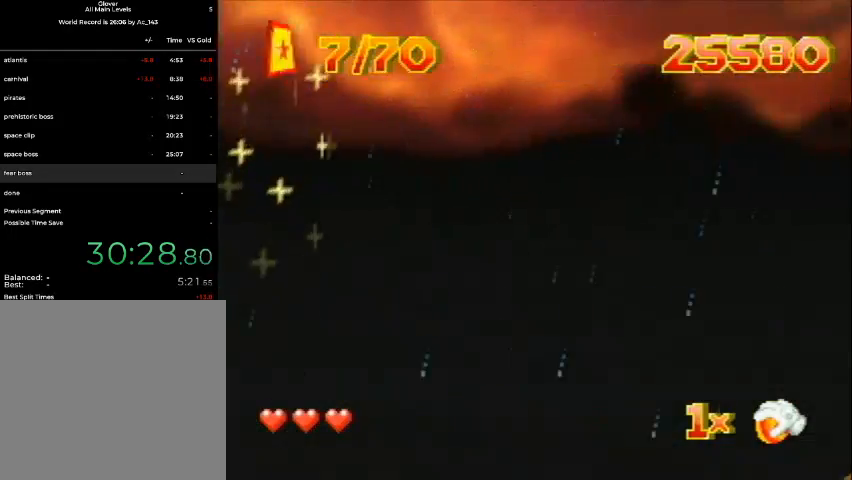
{"buttons": [], "left_stick": "center", "events": [[233, "DPAD_LEFT", "up"], [233, "DPAD_RIGHT", "down"], [500, "DPAD_DOWN", "up"], [500, "DPAD_RIGHT", "up"]]}